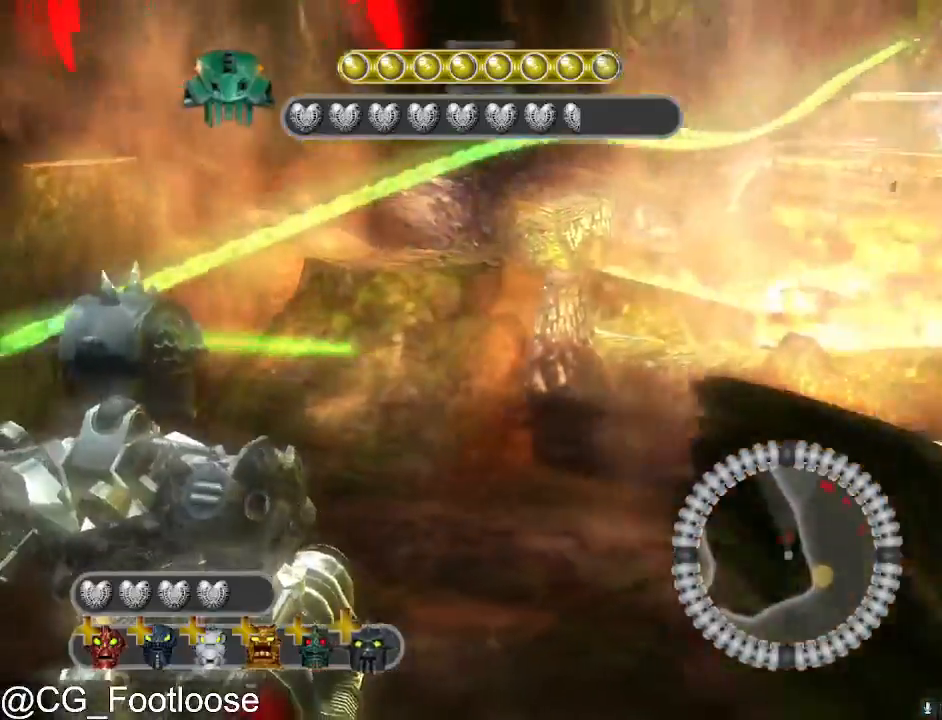
Gameplay with keyboard and mouse; each line is a JSON object with the keys and mouse buttons held at the frame after it. "events" lists presses ("down") and releases ("up") of "1", "a", "d", "down", "escape", "left", "q", "return", "right", "s", "space", "up", "w", "mouse_left", "mouse_wheel_up" and "mouse_wheel_down" between this image and that frame as [ms after this image, input, new state], when the widget could be followed in between. "mouse_left", "mouse_wheel_up", "mouse_wheel_down" = the "left", "wheel_up", "wheel_down" buttons of the "mouse" list. No other keys are recorded. "mouse_move" is the direction in which the mouse moves at that frame (one of eight, or "still"), when it could be read.
{"keys": ["s"], "mouse": [], "mouse_move": "left", "events": [[150, "a", "up"], [150, "d", "down"], [333, "mouse_wheel_down", "down"], [383, "mouse_wheel_down", "up"], [383, "s", "down"], [433, "d", "up"]]}
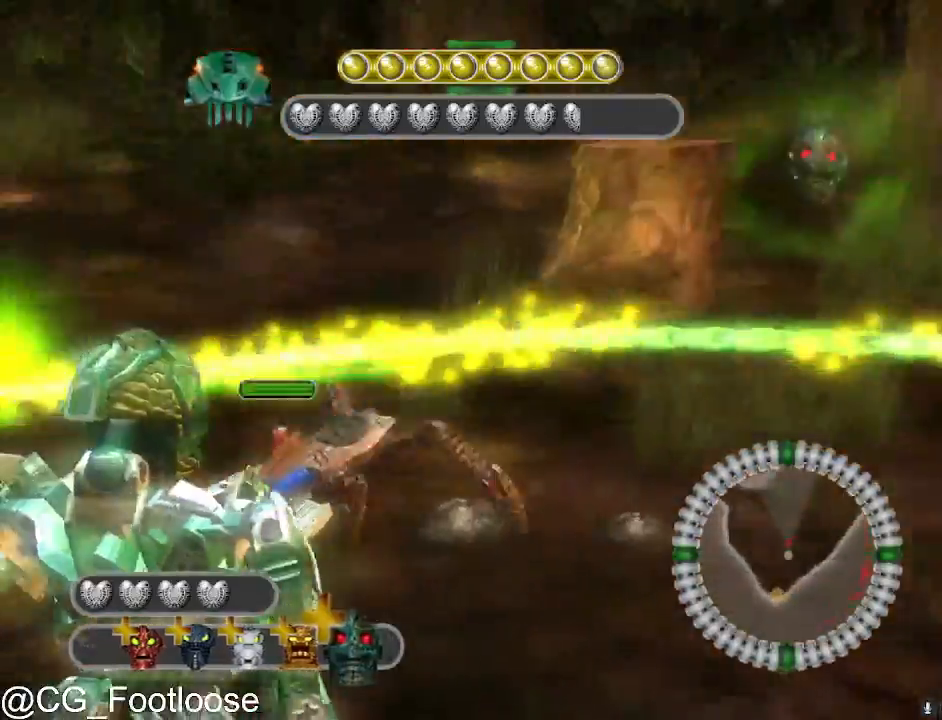
{"keys": ["a"], "mouse": ["left"], "mouse_move": "still", "events": [[250, "d", "down"], [350, "d", "up"], [350, "mouse_left", "down"], [450, "a", "down"], [483, "s", "up"]]}
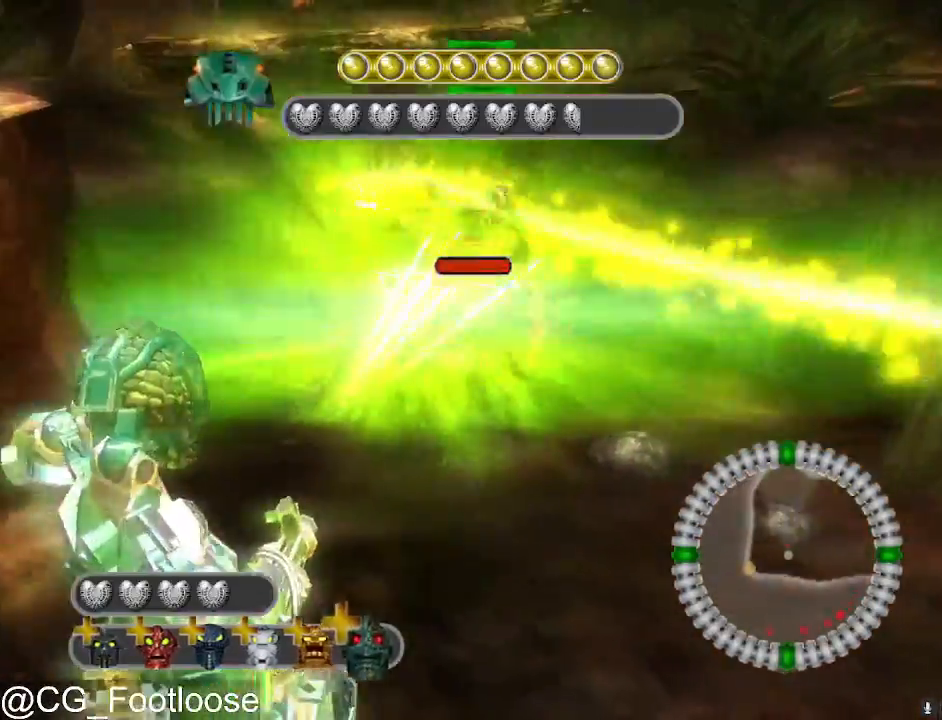
{"keys": ["a", "w"], "mouse": [], "mouse_move": "still", "events": [[83, "mouse_left", "up"], [83, "w", "down"], [217, "a", "up"], [450, "a", "down"], [450, "mouse_wheel_up", "down"], [500, "mouse_wheel_up", "up"]]}
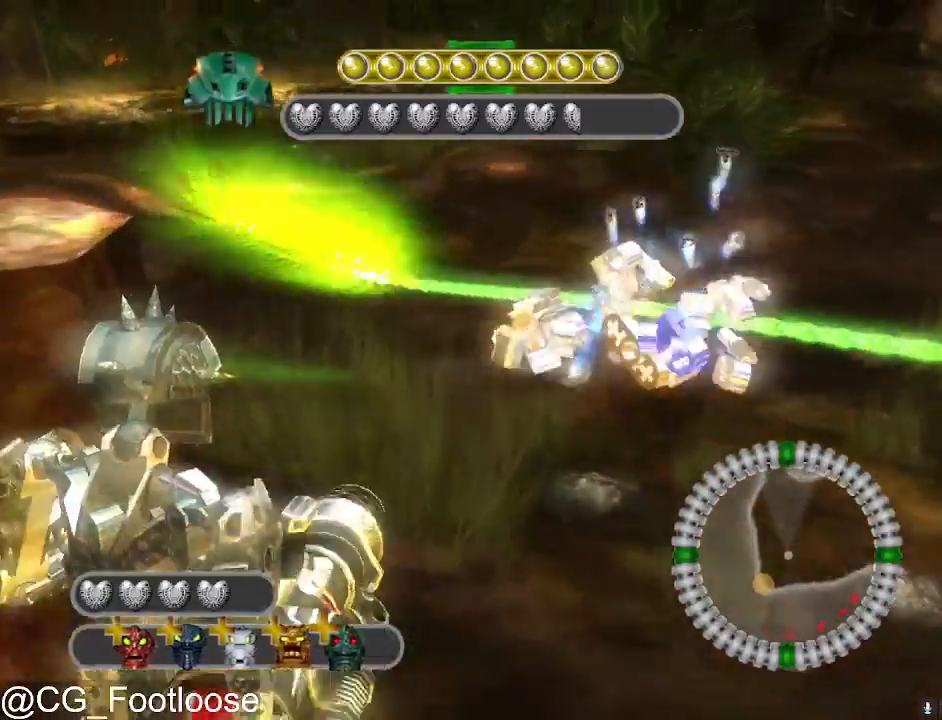
{"keys": ["w"], "mouse": [], "mouse_move": "right", "events": [[100, "a", "up"], [233, "a", "down"], [483, "a", "up"]]}
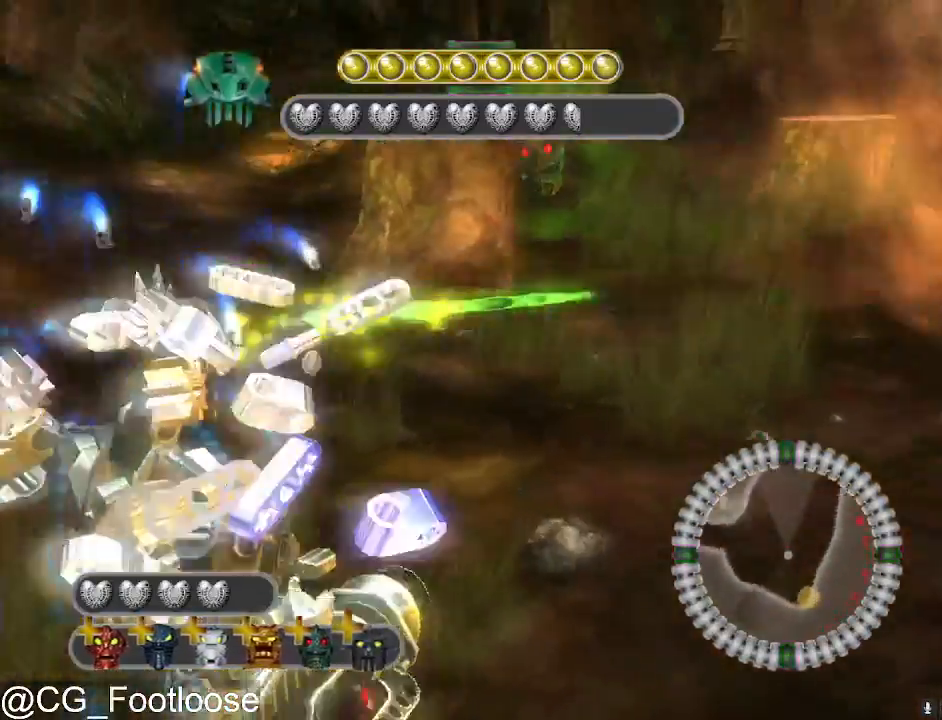
{"keys": ["a", "w"], "mouse": [], "mouse_move": "up-right", "events": [[217, "d", "down"], [400, "a", "down"], [400, "d", "up"]]}
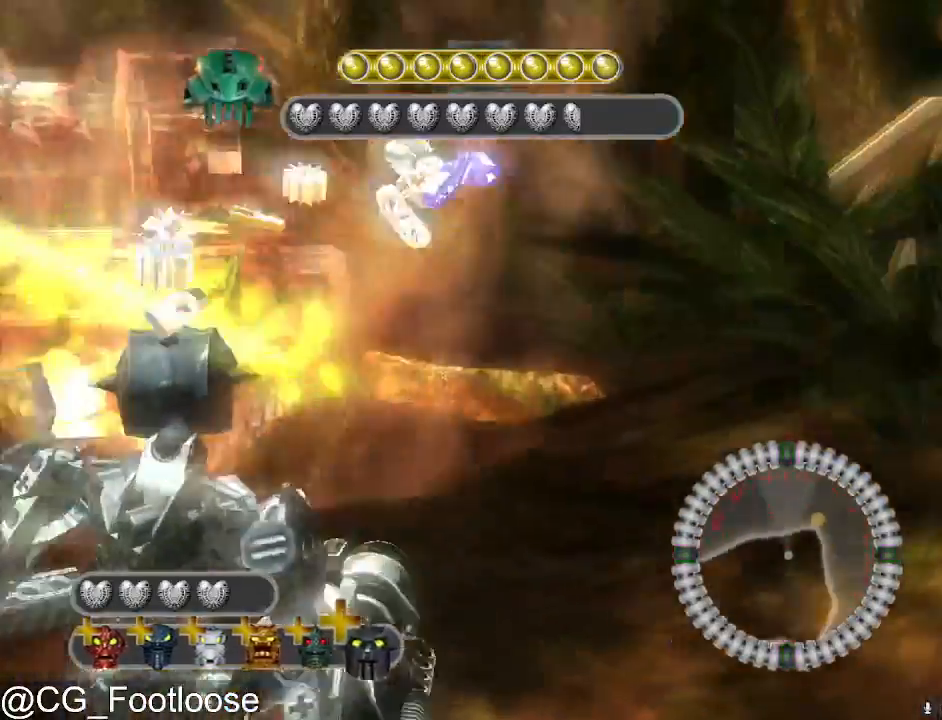
{"keys": [], "mouse": [], "mouse_move": "still", "events": [[183, "w", "up"], [267, "mouse_wheel_down", "down"], [317, "a", "up"], [367, "mouse_wheel_down", "up"]]}
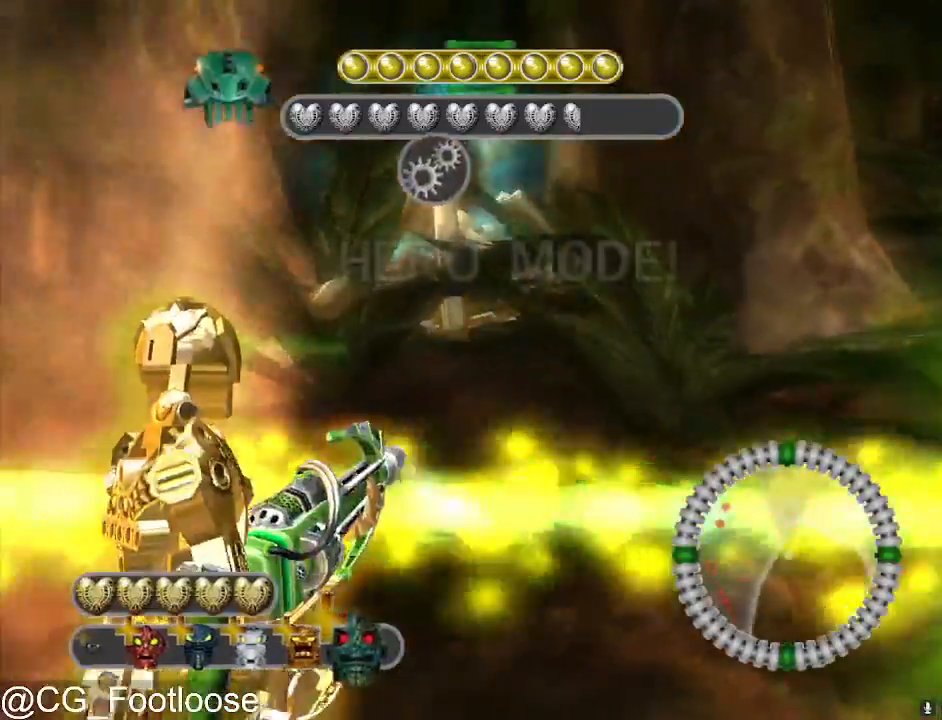
{"keys": ["space"], "mouse": [], "mouse_move": "still", "events": [[50, "space", "down"]]}
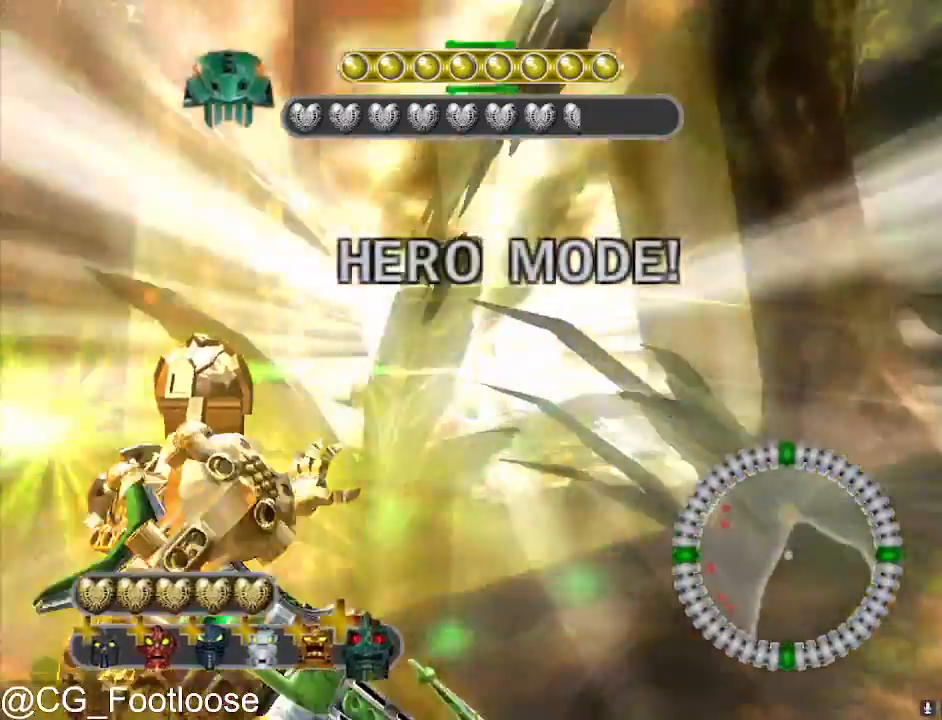
{"keys": [], "mouse": [], "mouse_move": "still", "events": [[17, "space", "up"]]}
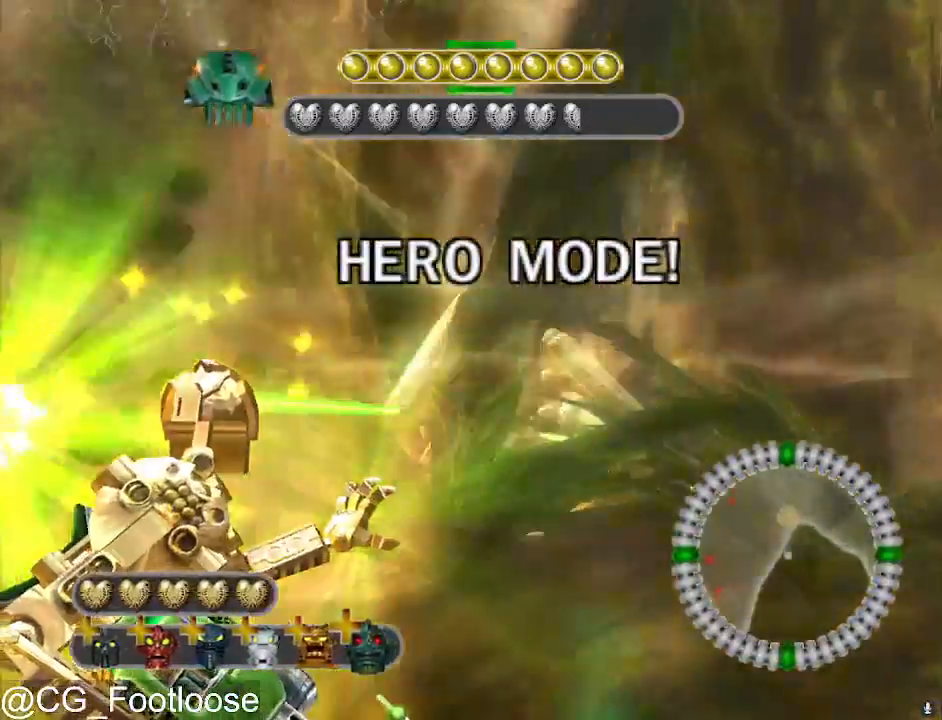
{"keys": ["s"], "mouse": [], "mouse_move": "still", "events": [[317, "s", "down"]]}
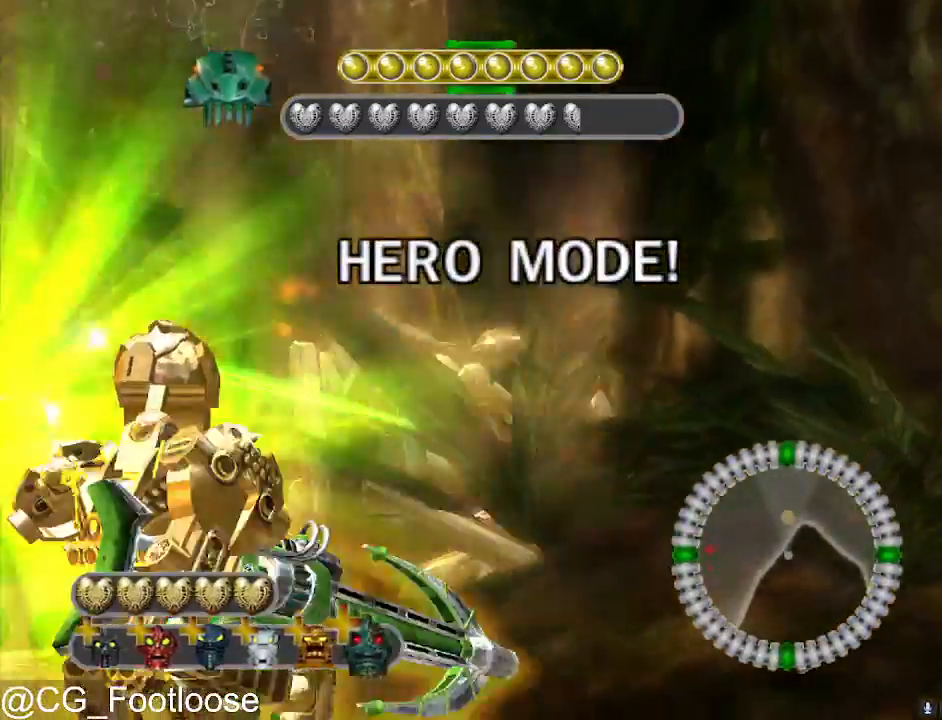
{"keys": [], "mouse": [], "mouse_move": "still", "events": [[233, "a", "down"], [433, "a", "up"], [433, "s", "up"]]}
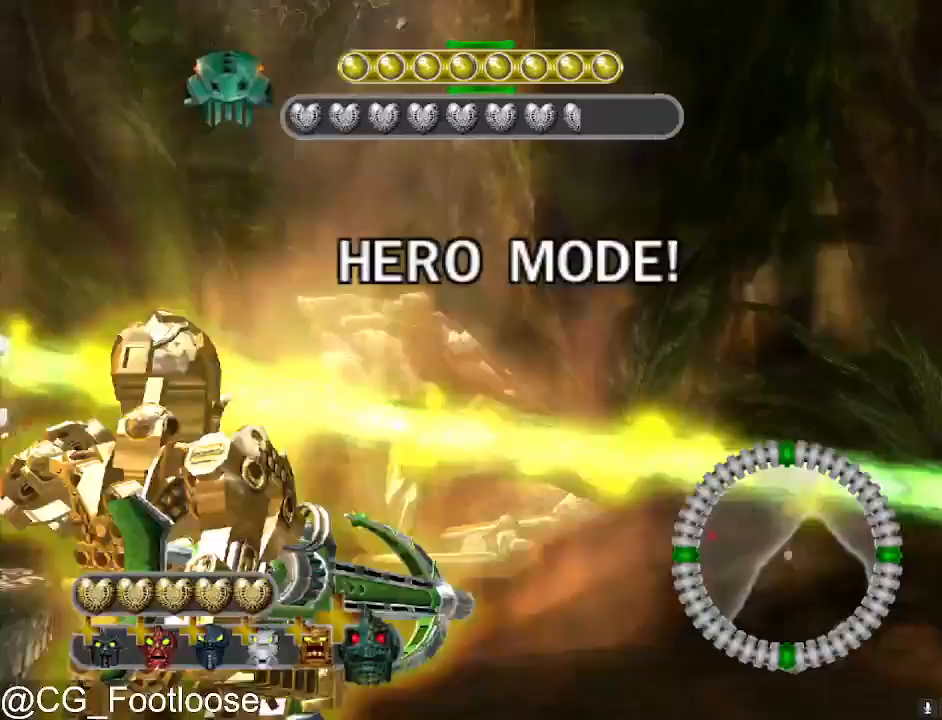
{"keys": [], "mouse": [], "mouse_move": "still", "events": []}
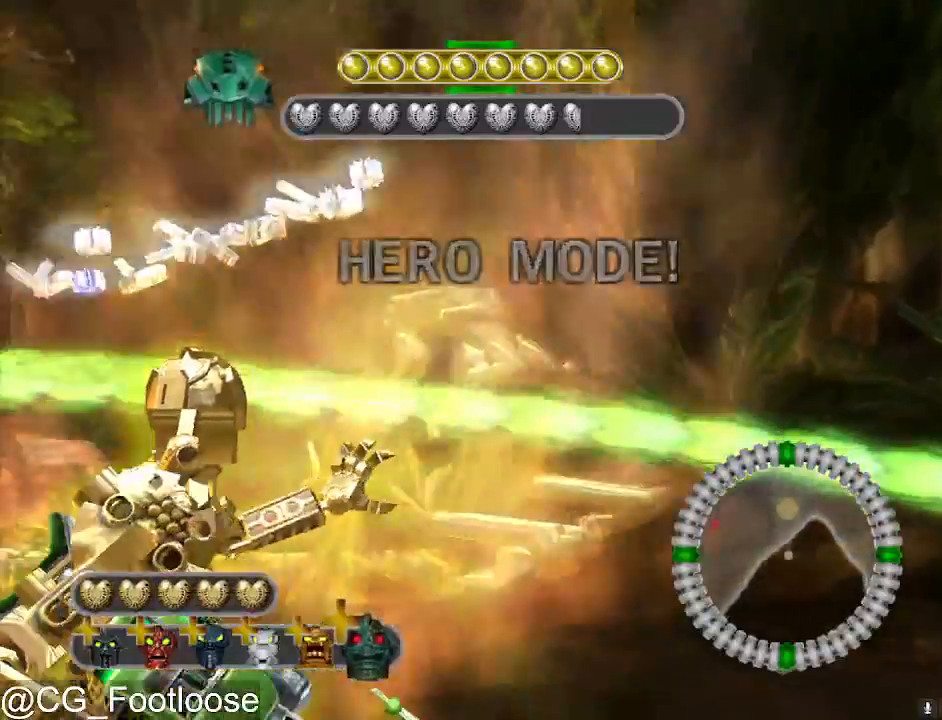
{"keys": [], "mouse": [], "mouse_move": "still", "events": []}
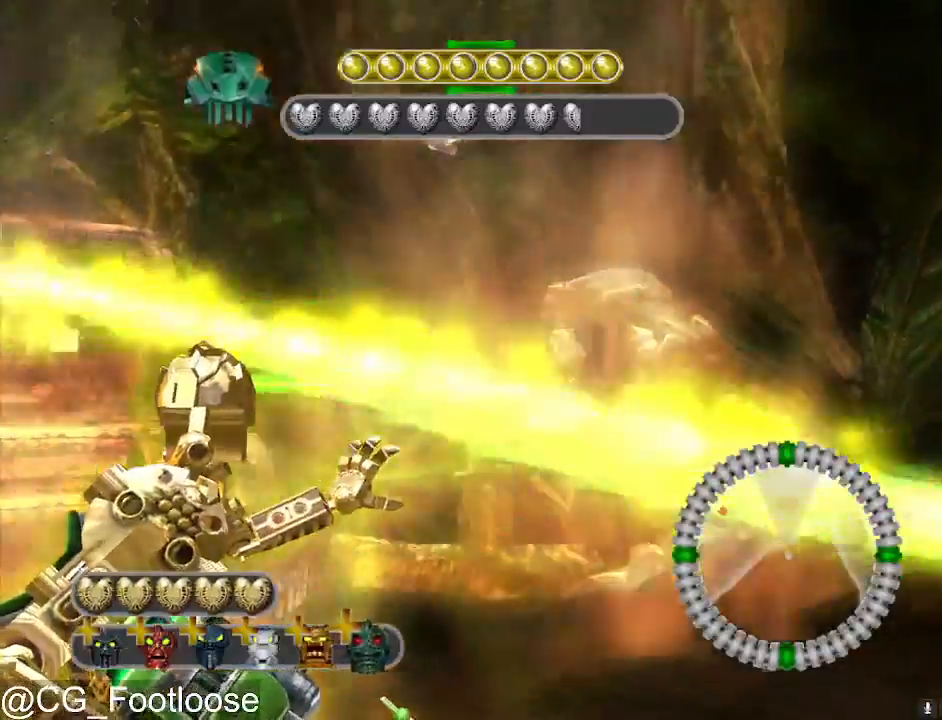
{"keys": [], "mouse": [], "mouse_move": "still", "events": []}
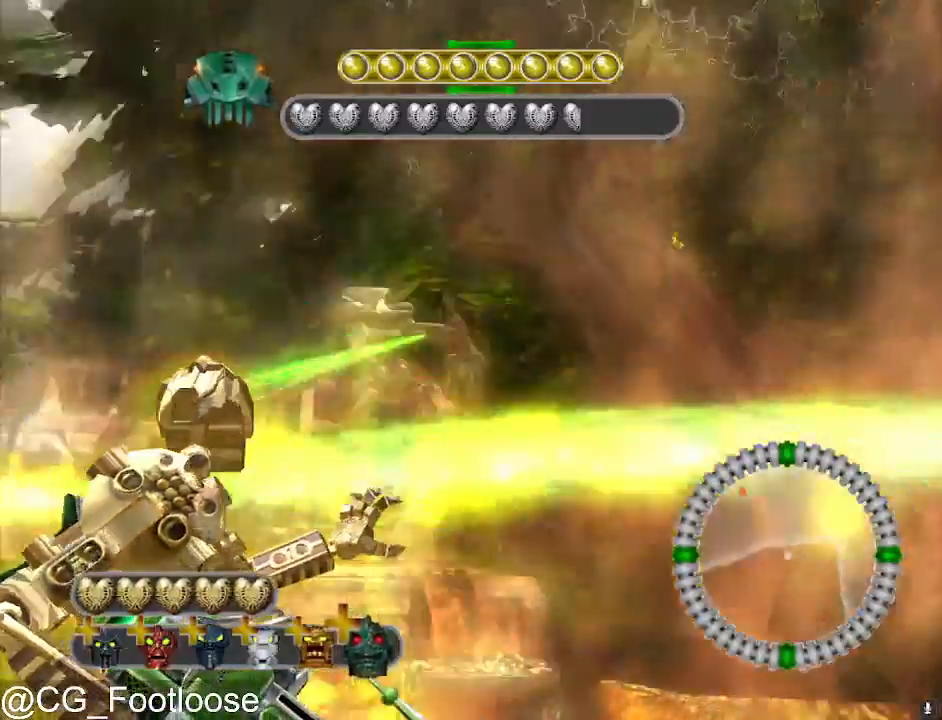
{"keys": [], "mouse": [], "mouse_move": "still", "events": []}
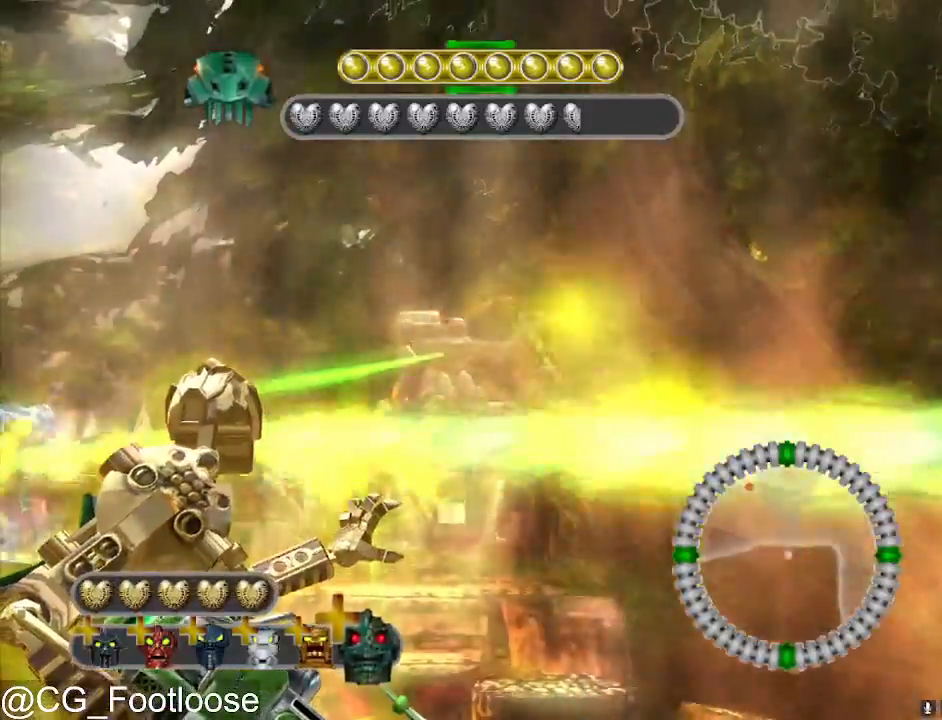
{"keys": [], "mouse": [], "mouse_move": "still", "events": []}
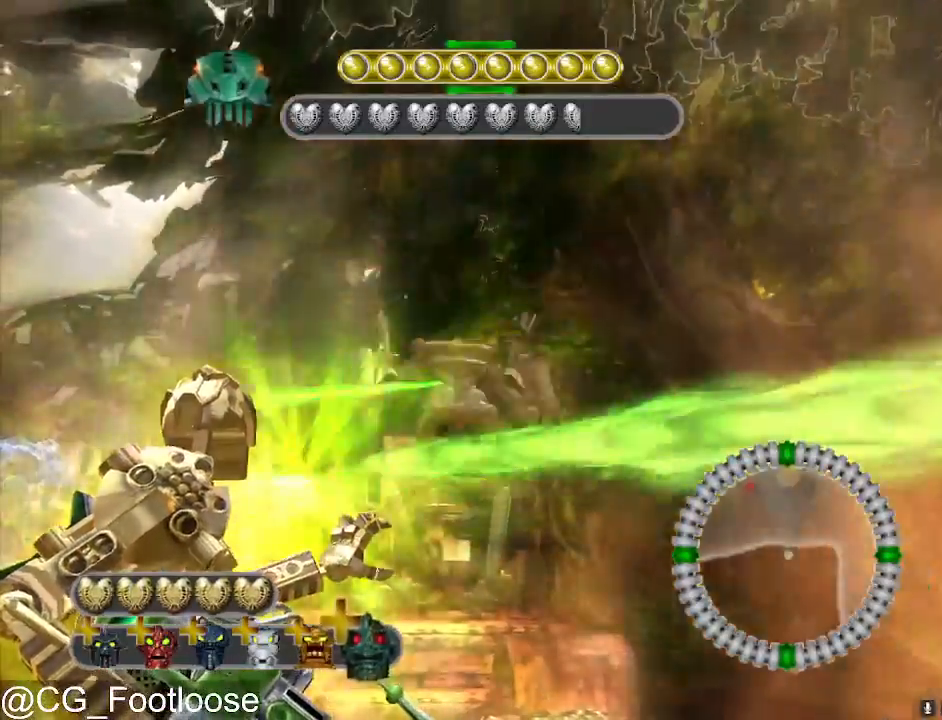
{"keys": [], "mouse": [], "mouse_move": "still", "events": []}
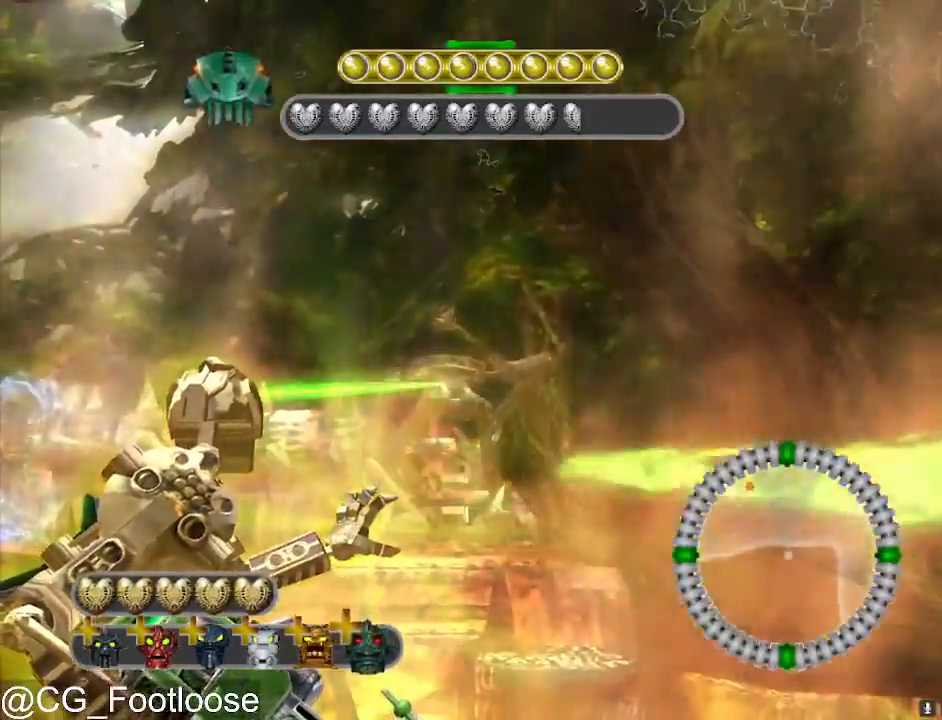
{"keys": [], "mouse": [], "mouse_move": "still", "events": []}
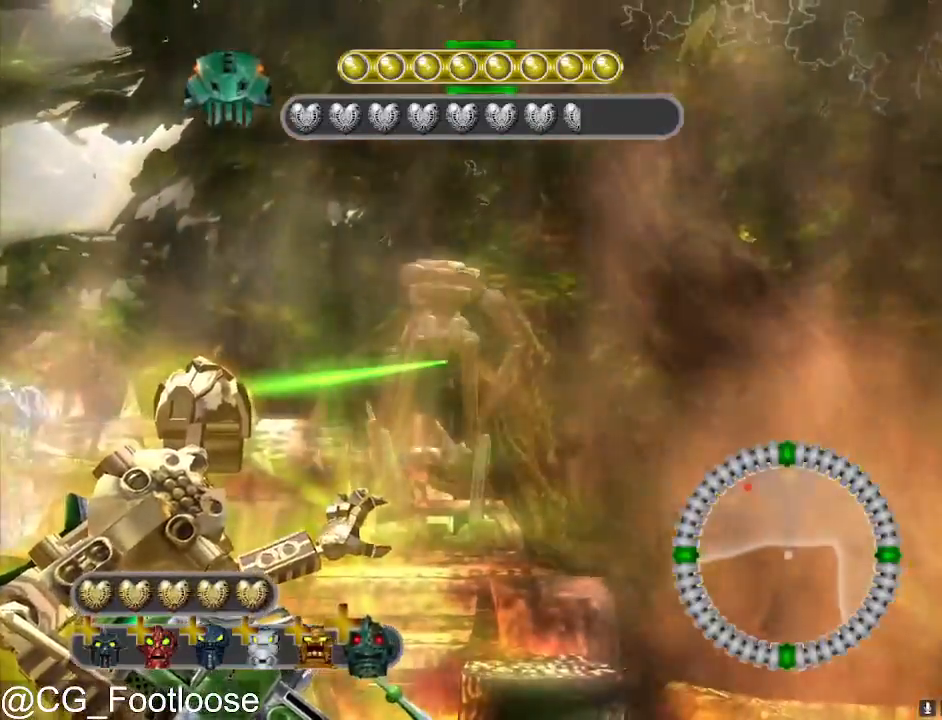
{"keys": [], "mouse": [], "mouse_move": "still", "events": []}
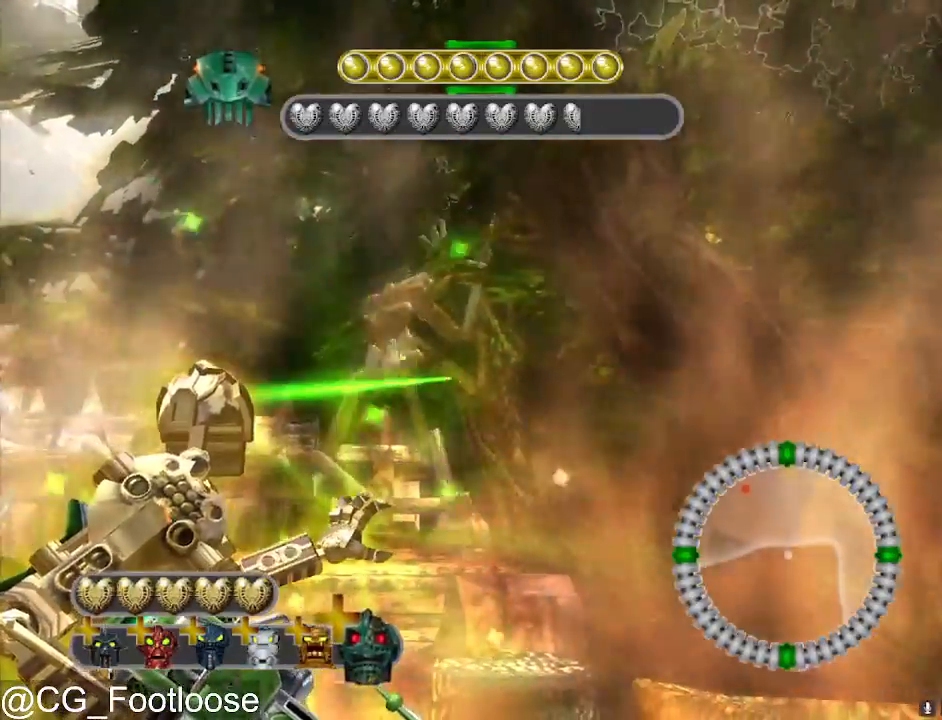
{"keys": [], "mouse": [], "mouse_move": "still", "events": []}
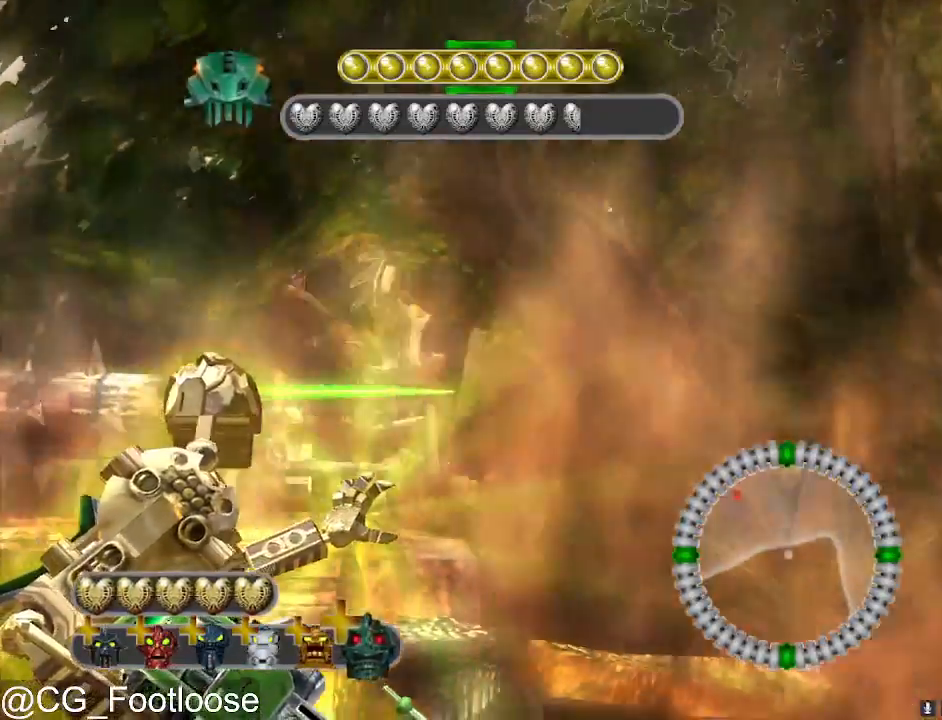
{"keys": [], "mouse": [], "mouse_move": "still", "events": []}
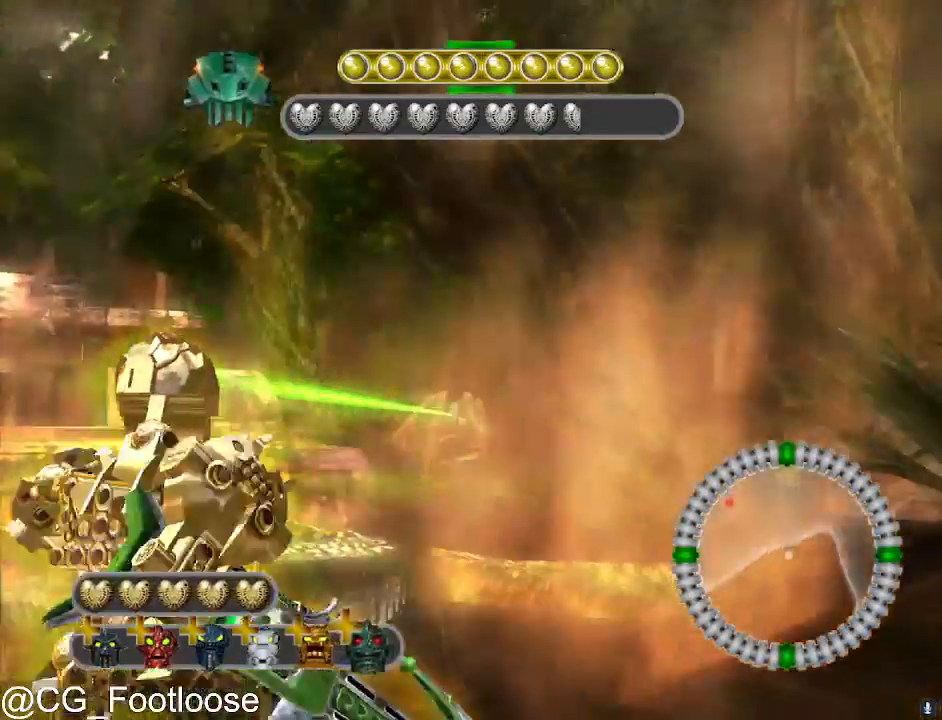
{"keys": ["s"], "mouse": [], "mouse_move": "left", "events": [[183, "a", "down"], [267, "a", "up"], [500, "s", "down"]]}
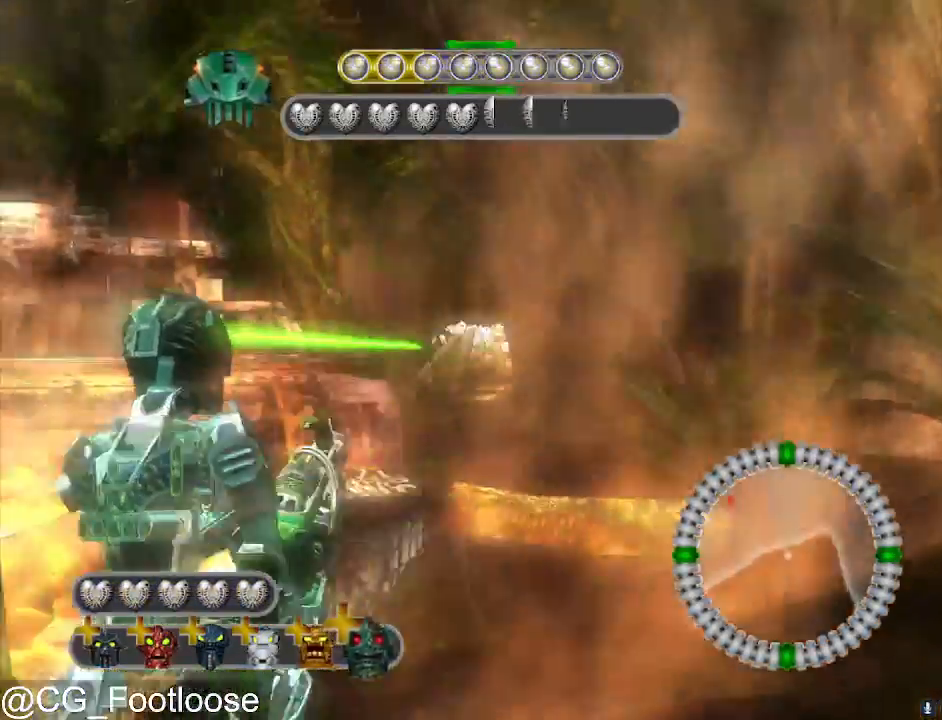
{"keys": [], "mouse": [], "mouse_move": "still", "events": [[150, "s", "up"], [283, "a", "down"], [433, "a", "up"]]}
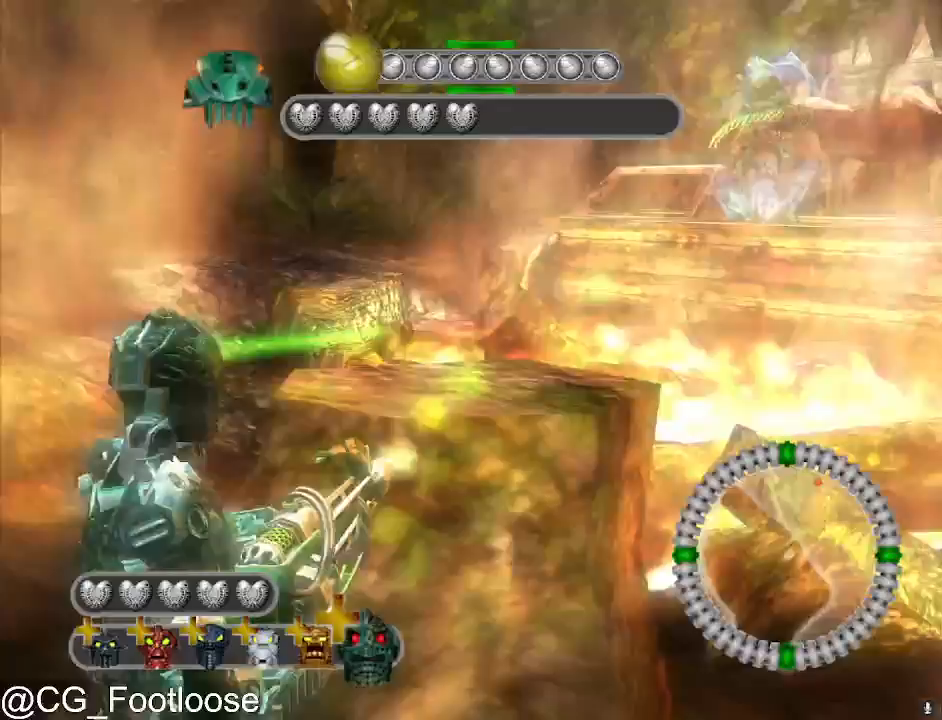
{"keys": [], "mouse": [], "mouse_move": "still", "events": []}
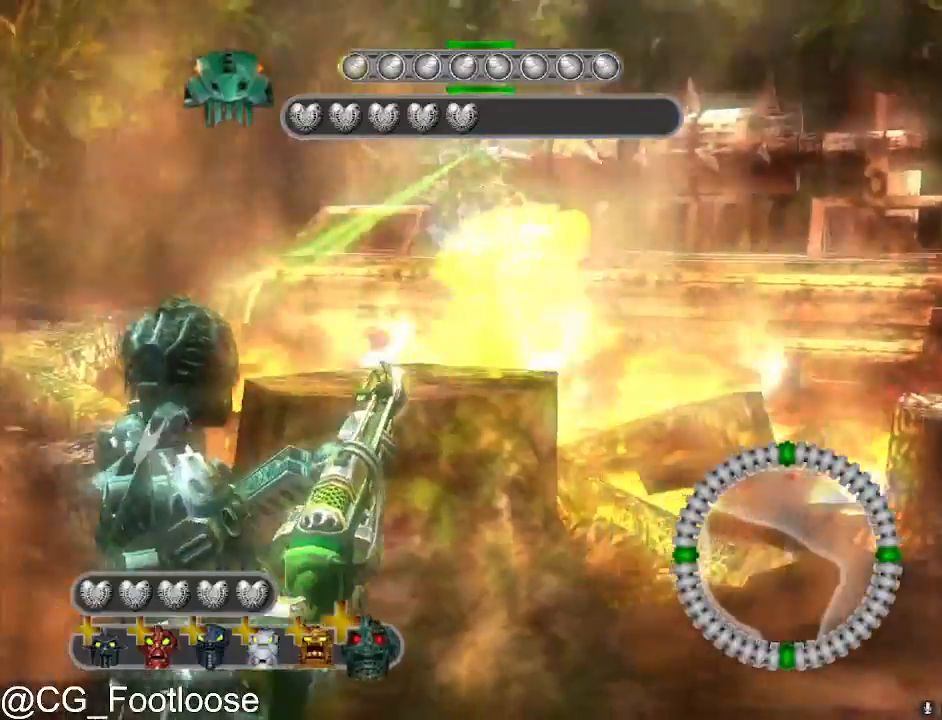
{"keys": [], "mouse": [], "mouse_move": "still", "events": [[83, "d", "down"], [183, "d", "up"]]}
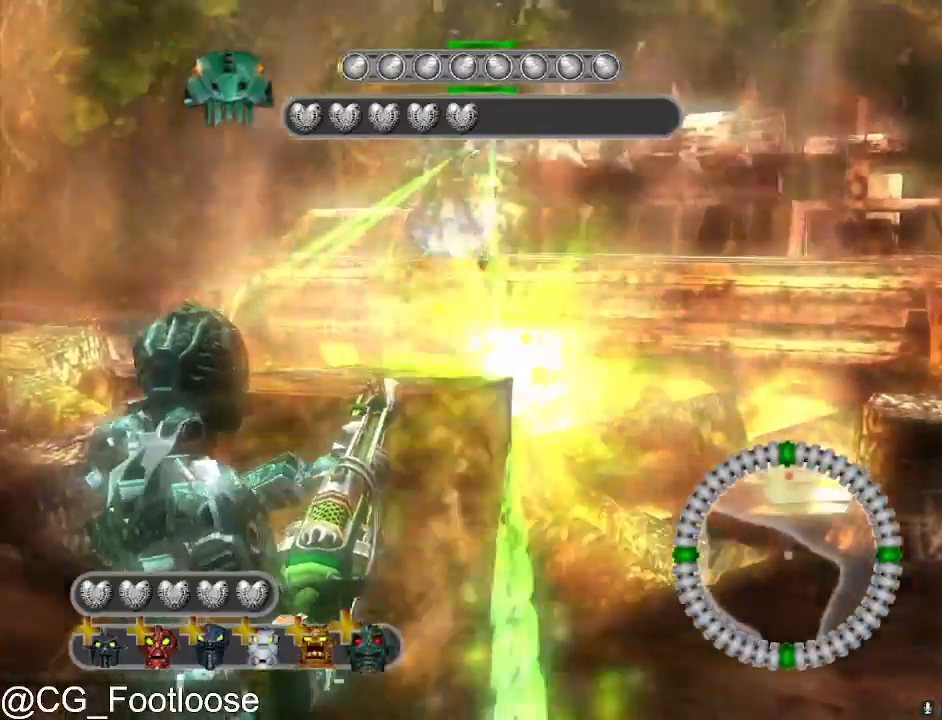
{"keys": [], "mouse": [], "mouse_move": "still", "events": []}
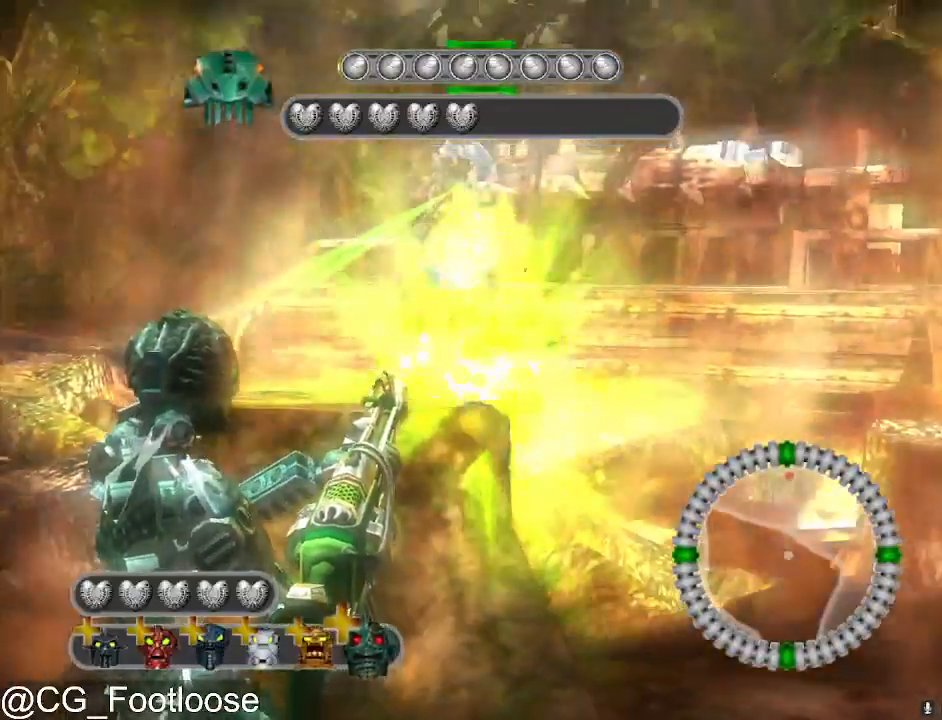
{"keys": ["d"], "mouse": [], "mouse_move": "still", "events": [[167, "mouse_wheel_down", "down"], [200, "mouse_wheel_down", "up"], [250, "mouse_wheel_down", "down"], [300, "mouse_wheel_down", "up"], [350, "mouse_wheel_down", "down"], [400, "mouse_wheel_down", "up"], [483, "d", "down"]]}
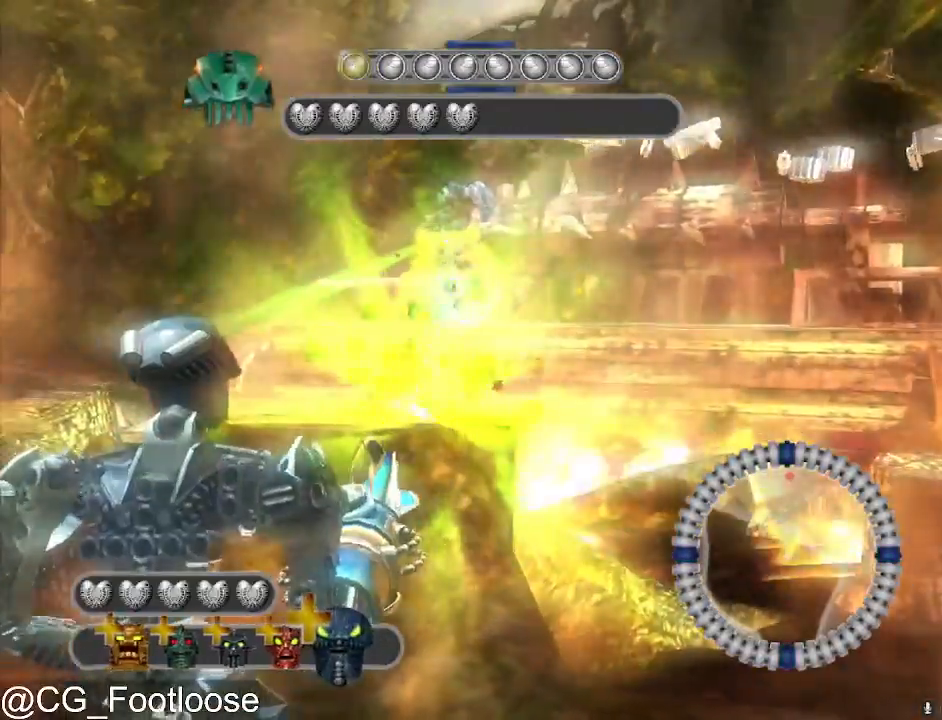
{"keys": [], "mouse": ["left"], "mouse_move": "still", "events": [[33, "d", "up"], [317, "mouse_left", "down"]]}
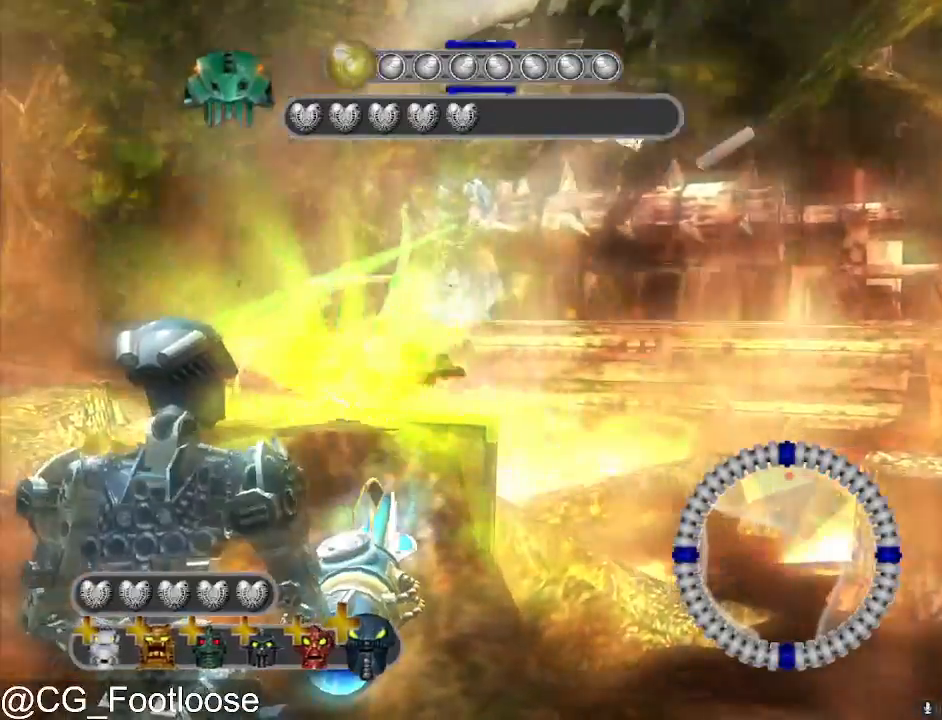
{"keys": [], "mouse": ["left"], "mouse_move": "still", "events": []}
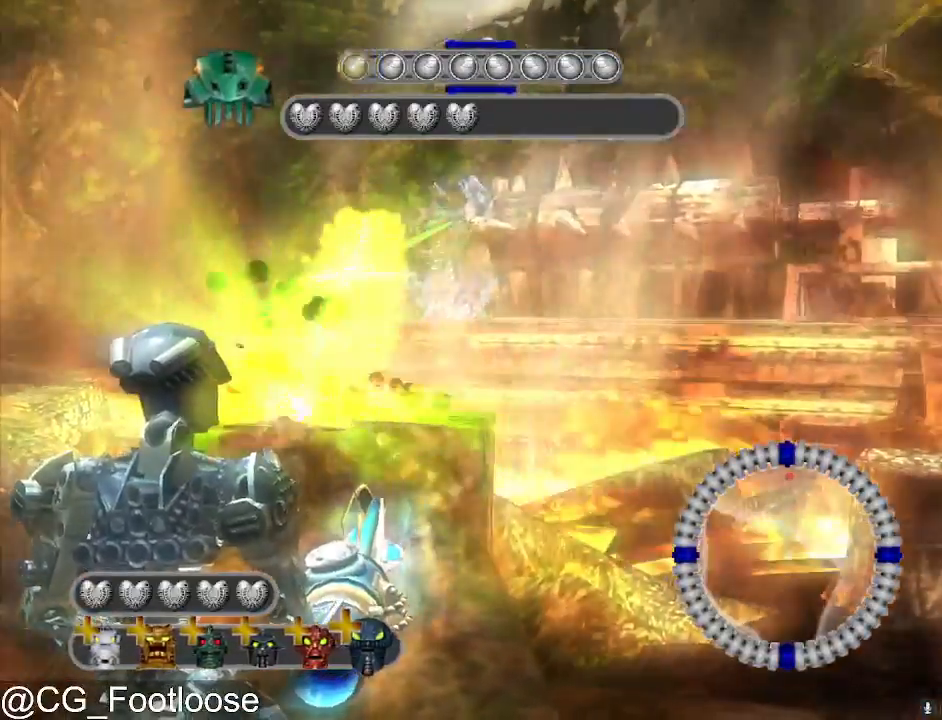
{"keys": [], "mouse": ["left"], "mouse_move": "still", "events": []}
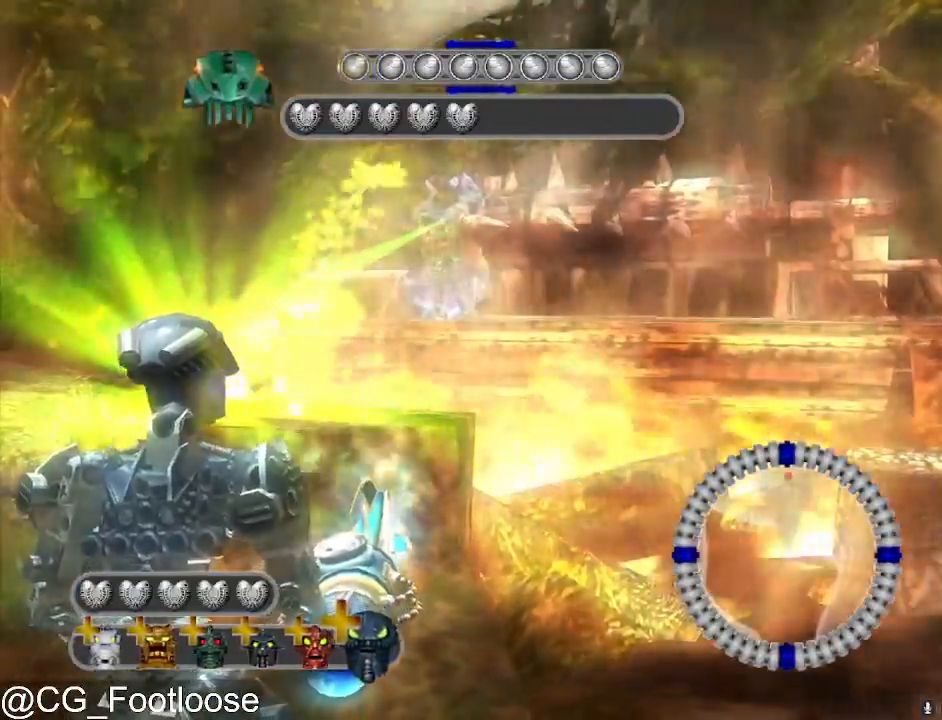
{"keys": [], "mouse": ["left"], "mouse_move": "still", "events": [[317, "d", "down"], [367, "d", "up"]]}
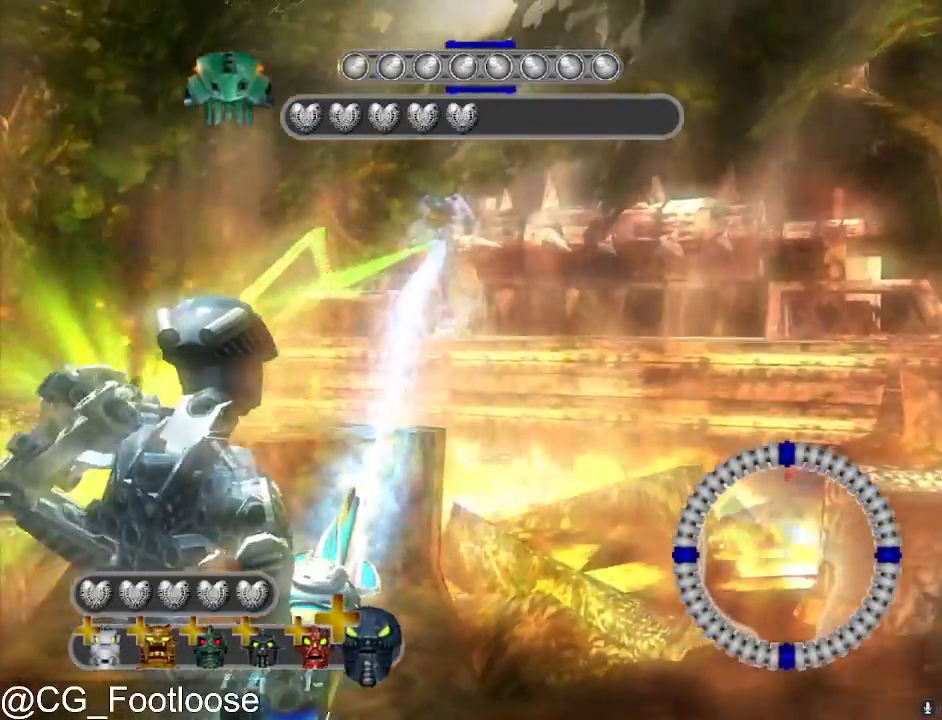
{"keys": [], "mouse": ["left"], "mouse_move": "still", "events": []}